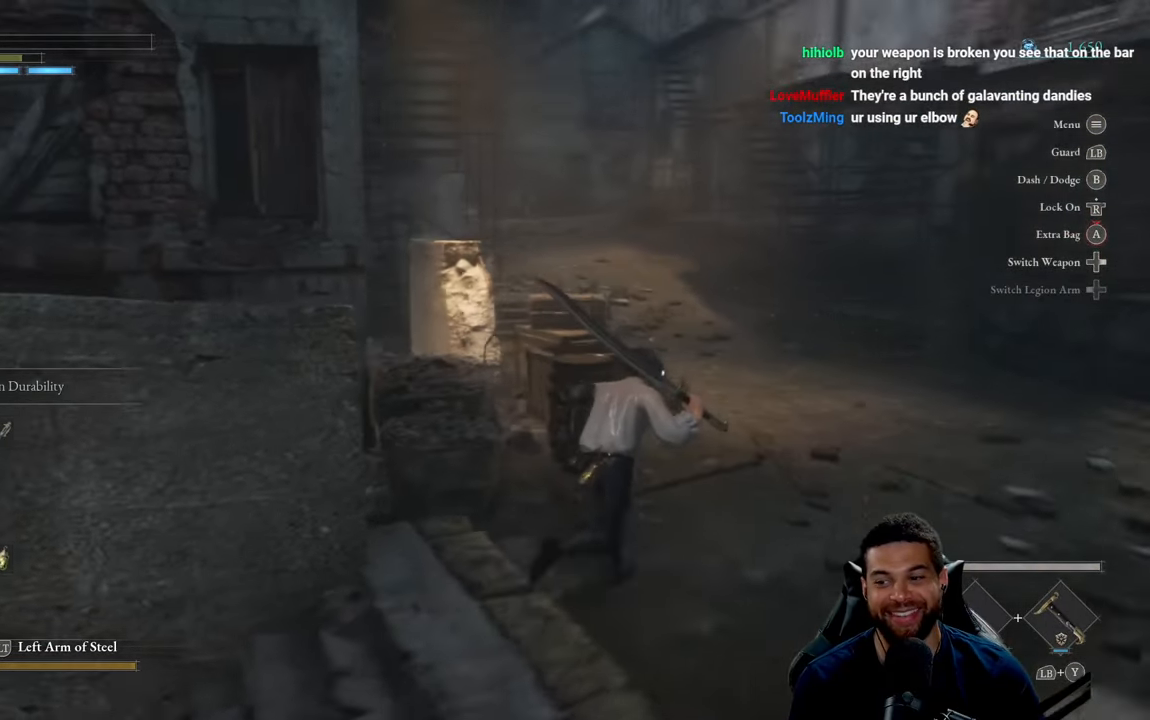
Gameplay with a controller (Xbox layout); each line is a JSON object with the inputs held at the frame after it. "events" lists button and stick changes between this image and that frame as [ms after this image, input, new state], when the widget could be followed in between.
{"buttons": [], "left_stick": "up-right", "right_stick": "center", "events": [[167, "B", "up"], [250, "right_stick", "left"], [367, "right_stick", "center"]]}
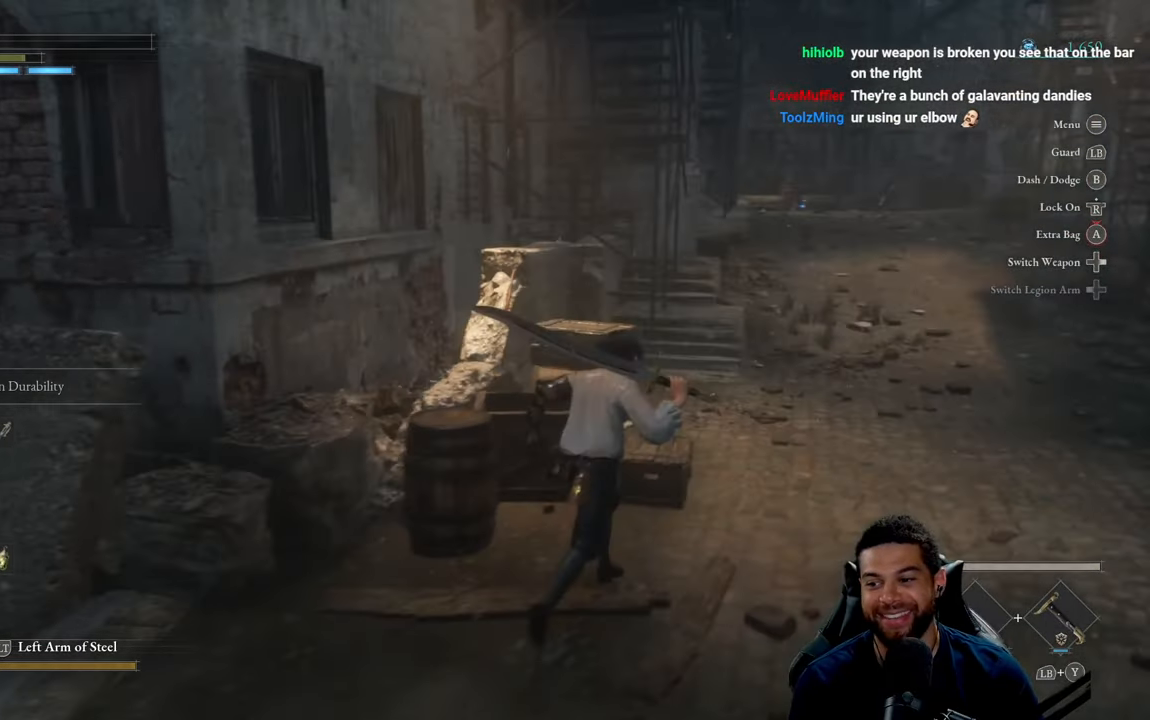
{"buttons": [], "left_stick": "up-right", "right_stick": "center", "events": [[283, "right_stick", "left"], [383, "right_stick", "center"]]}
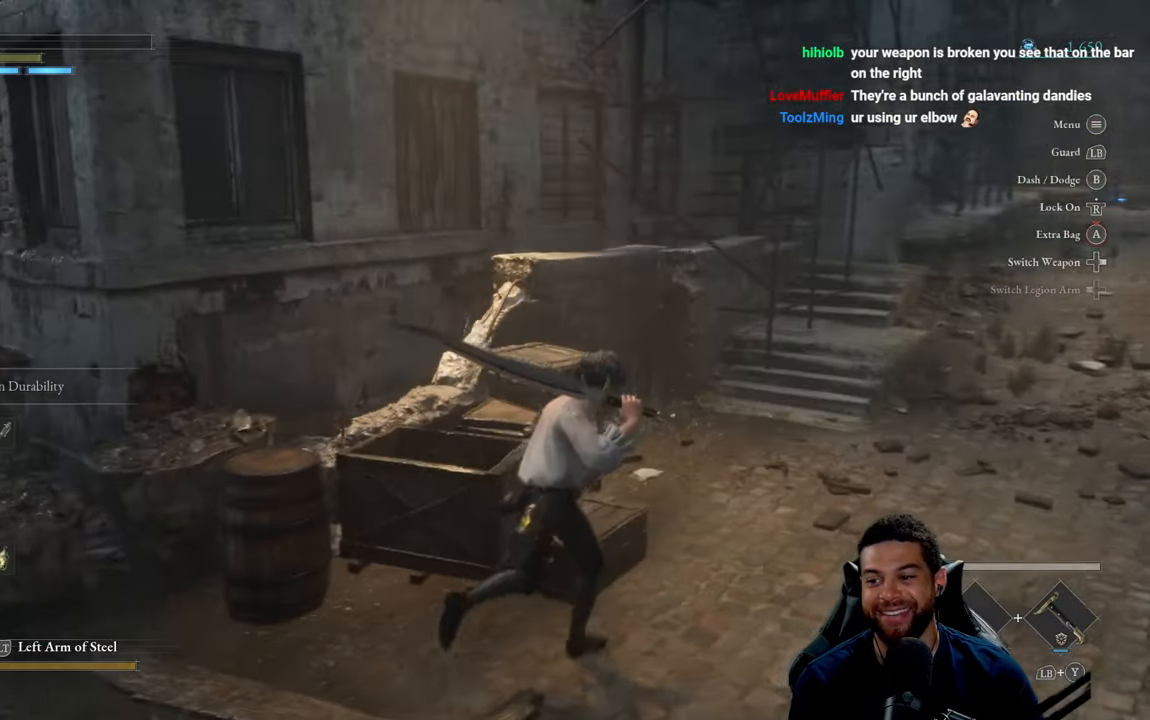
{"buttons": [], "left_stick": "up", "right_stick": "center", "events": [[200, "right_stick", "right"], [333, "right_stick", "center"], [467, "left_stick", "up"]]}
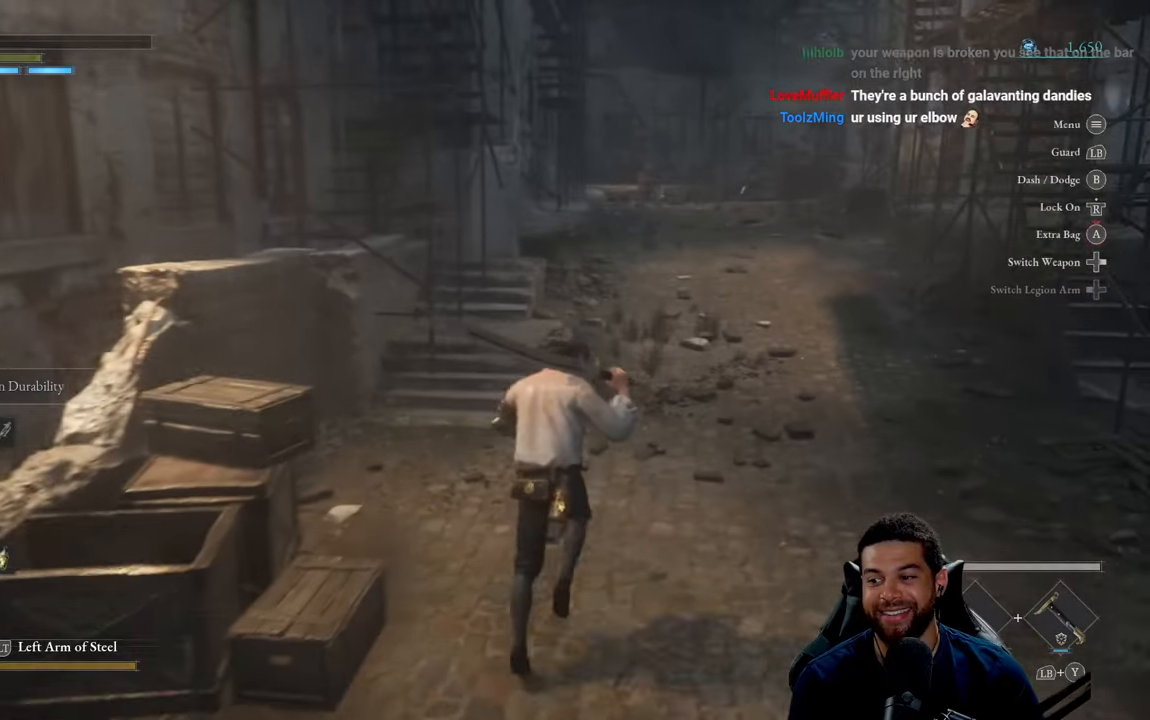
{"buttons": [], "left_stick": "center", "right_stick": "center", "events": [[267, "left_stick", "center"]]}
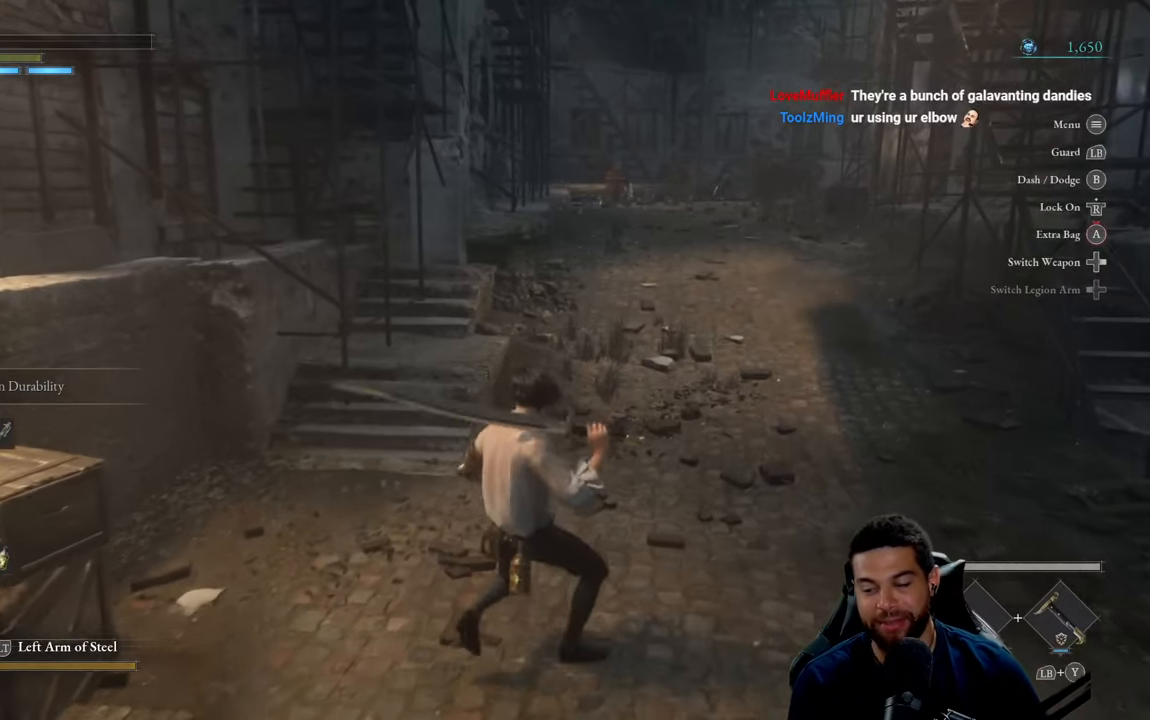
{"buttons": [], "left_stick": "center", "right_stick": "center", "events": []}
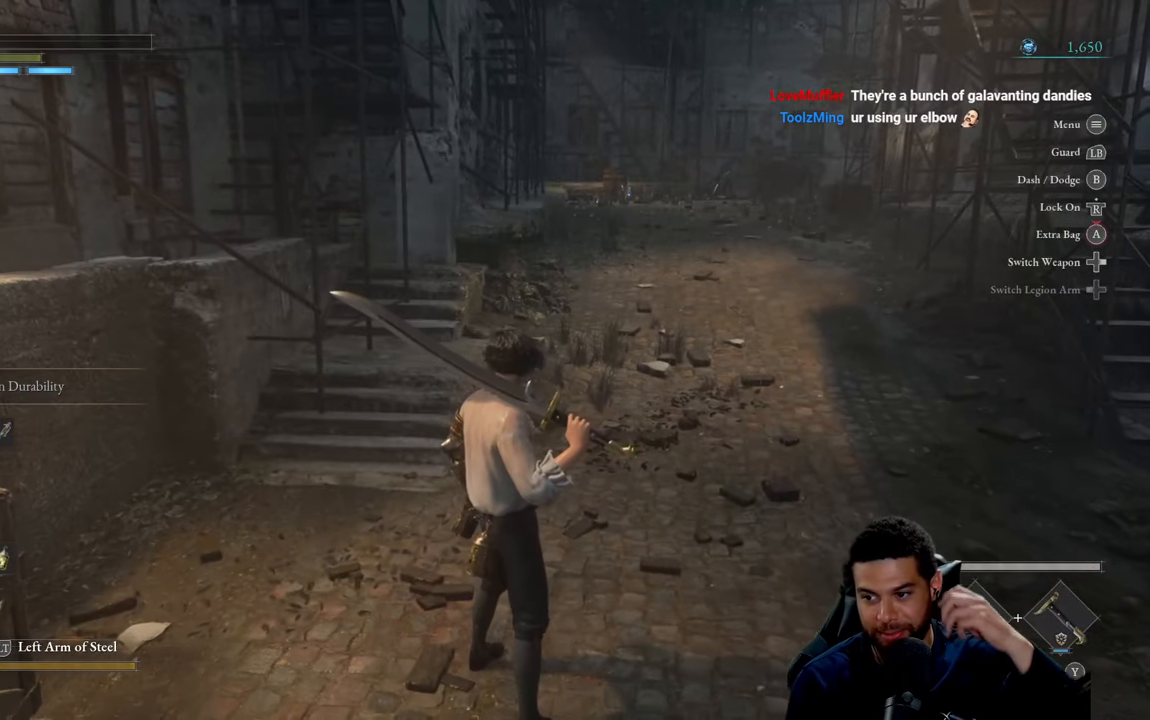
{"buttons": [], "left_stick": "center", "right_stick": "center", "events": []}
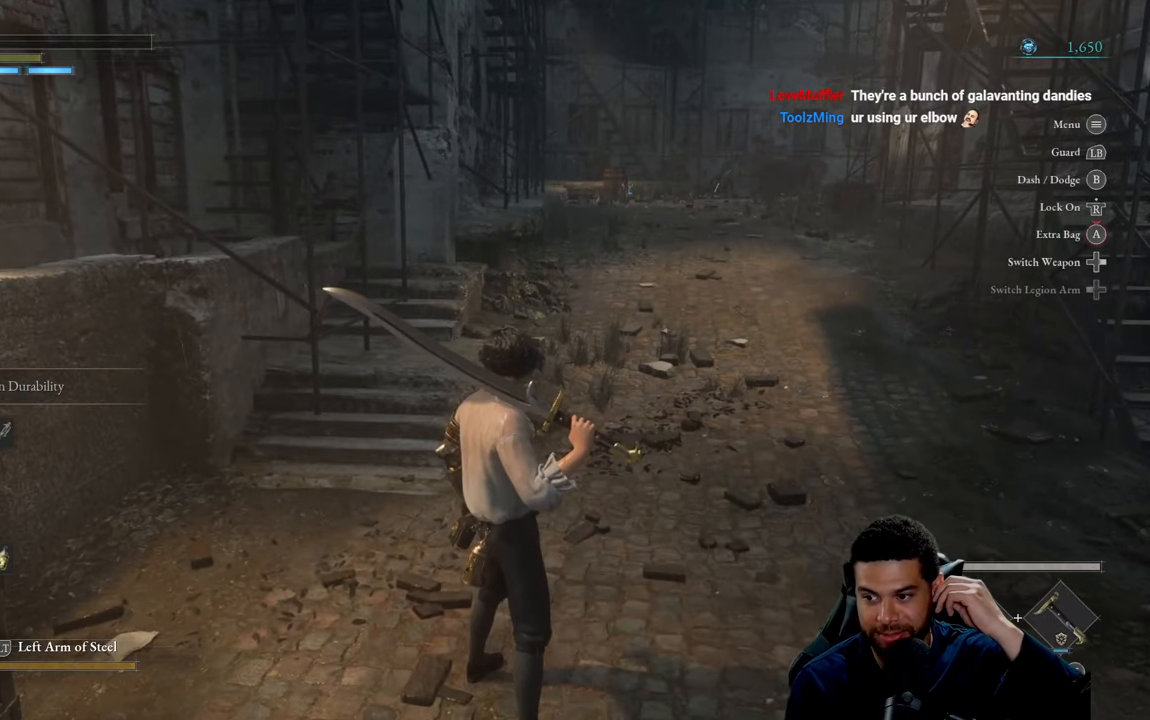
{"buttons": [], "left_stick": "center", "right_stick": "center", "events": []}
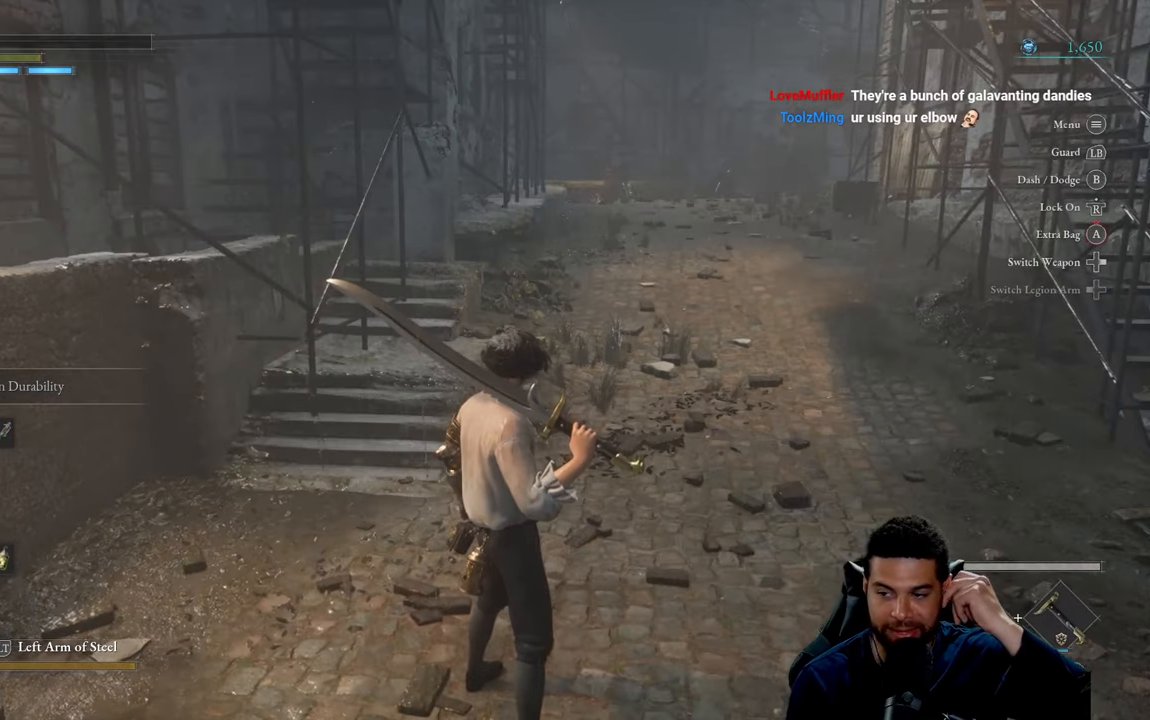
{"buttons": [], "left_stick": "center", "right_stick": "center", "events": []}
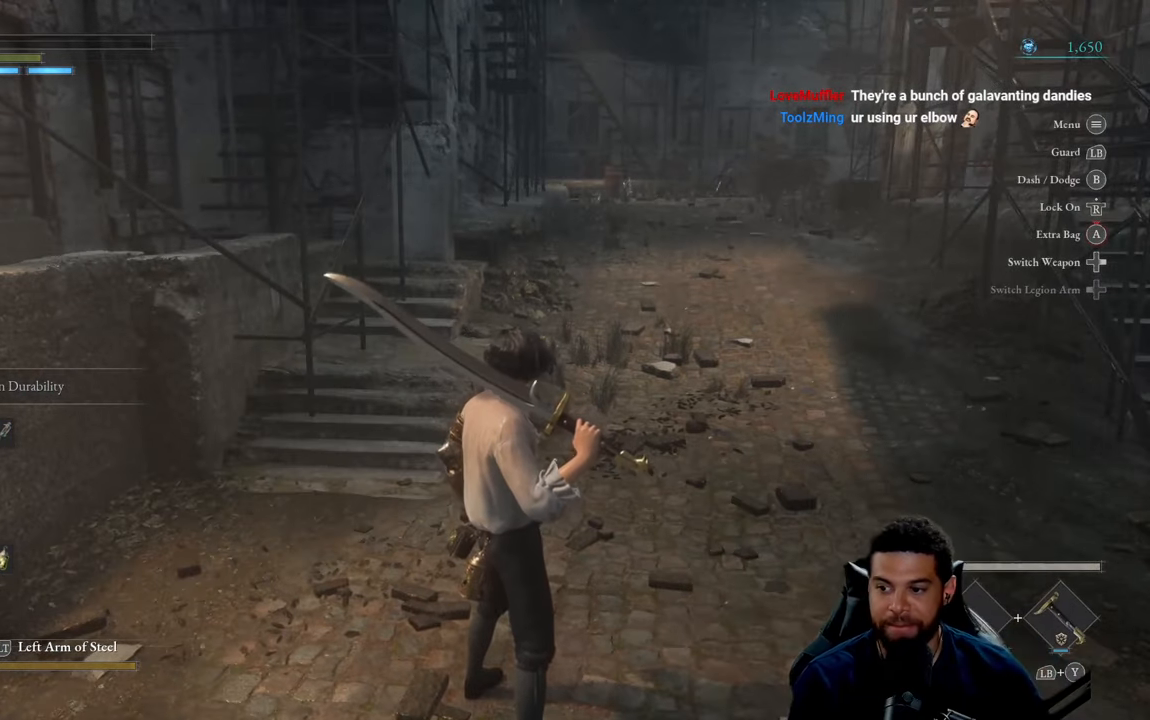
{"buttons": [], "left_stick": "center", "right_stick": "center", "events": []}
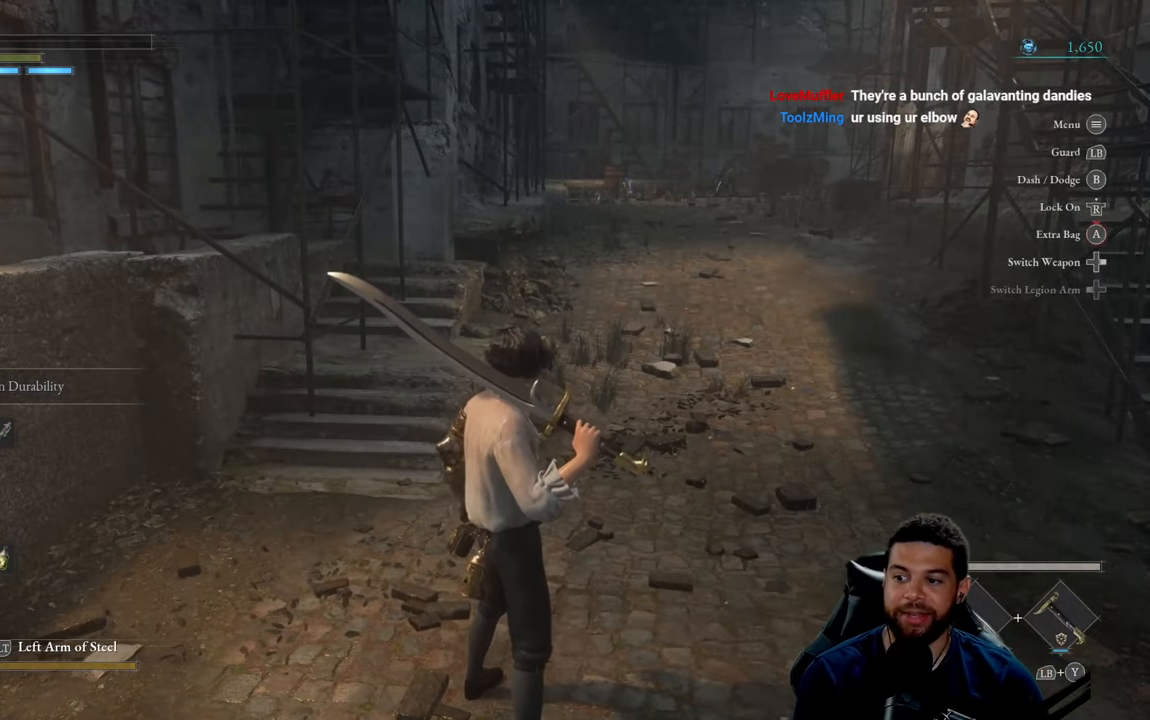
{"buttons": [], "left_stick": "center", "right_stick": "center", "events": []}
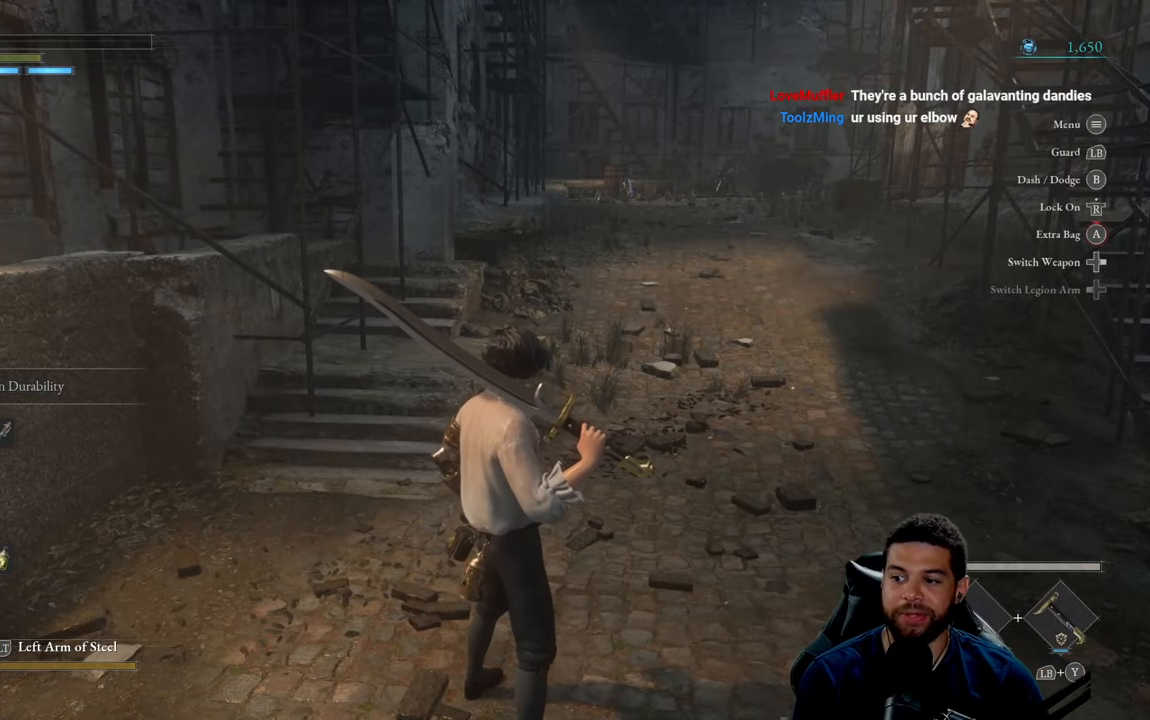
{"buttons": [], "left_stick": "center", "right_stick": "center", "events": []}
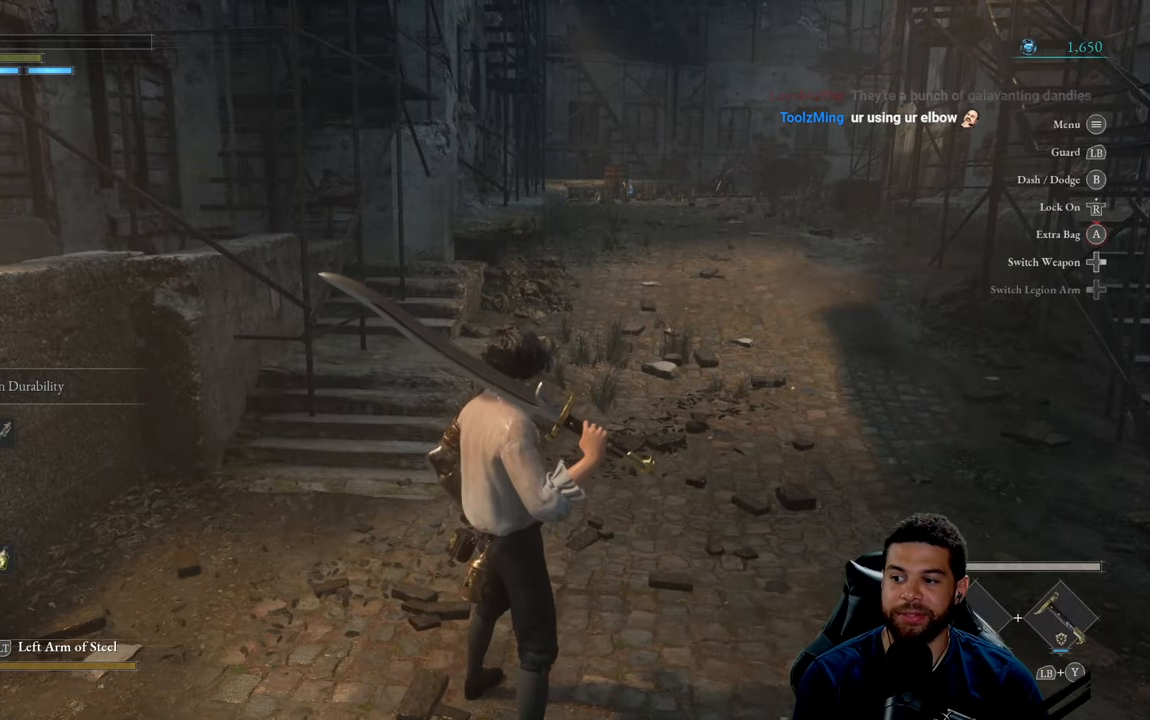
{"buttons": [], "left_stick": "center", "right_stick": "center", "events": []}
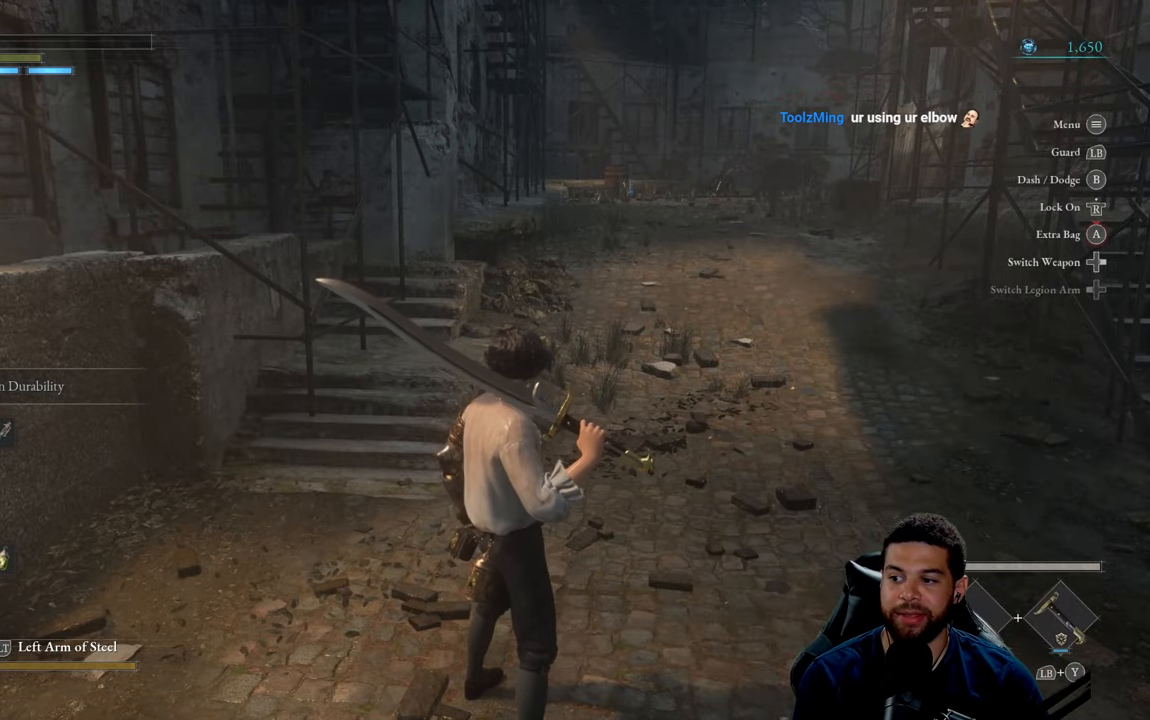
{"buttons": [], "left_stick": "up-right", "right_stick": "center", "events": [[167, "left_stick", "up-right"]]}
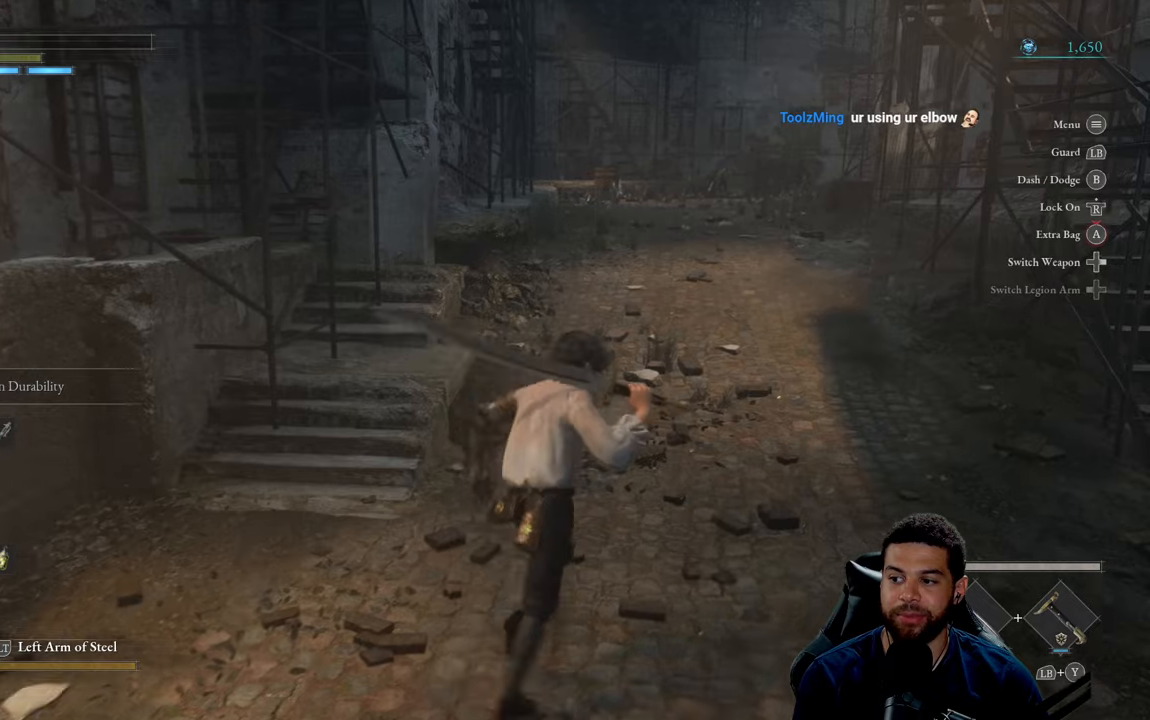
{"buttons": [], "left_stick": "center", "right_stick": "center", "events": [[33, "left_stick", "center"]]}
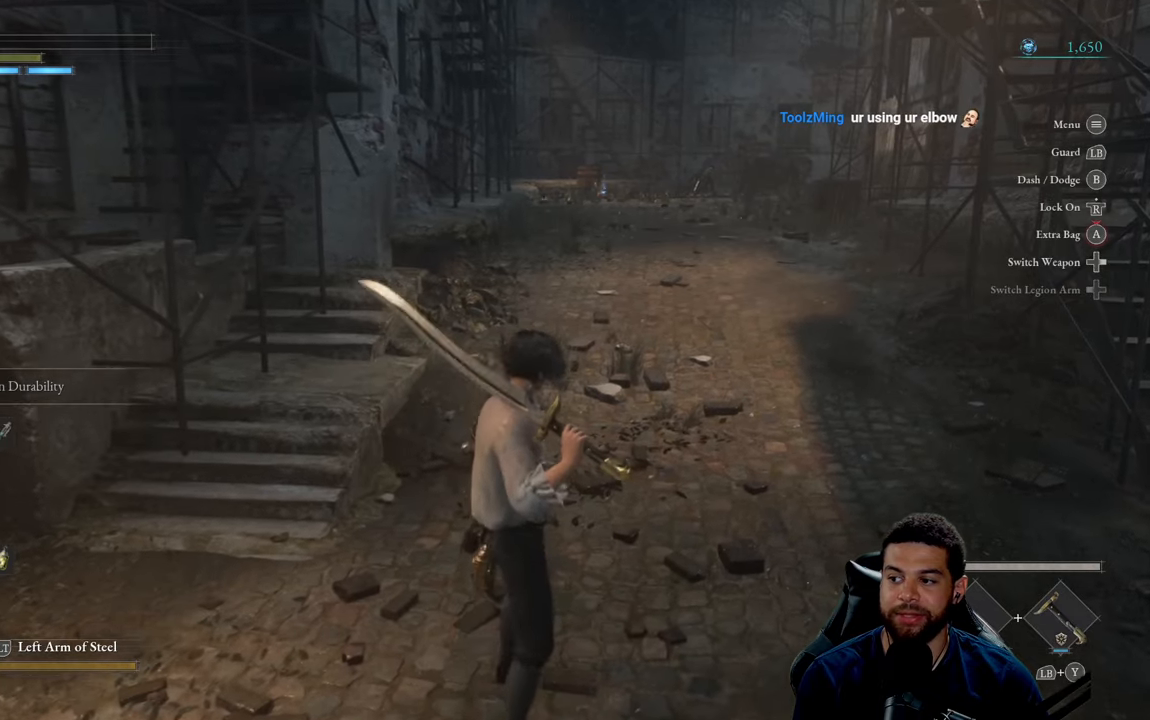
{"buttons": [], "left_stick": "center", "right_stick": "center", "events": []}
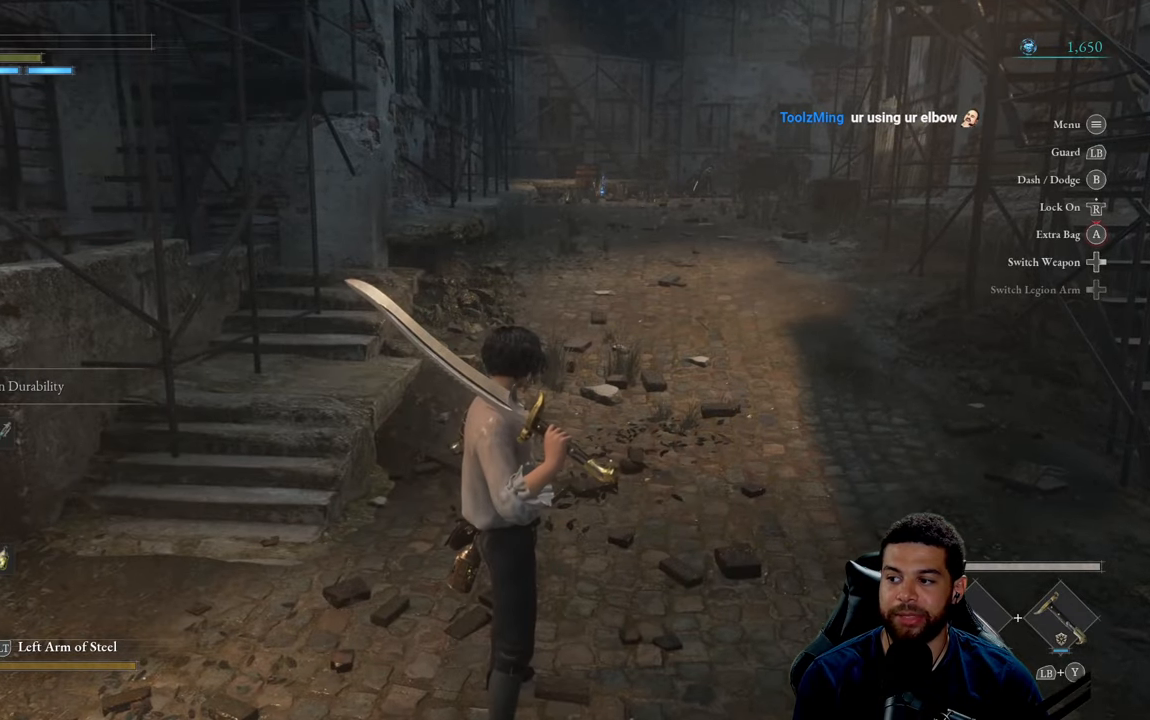
{"buttons": [], "left_stick": "up", "right_stick": "center", "events": [[150, "left_stick", "up"]]}
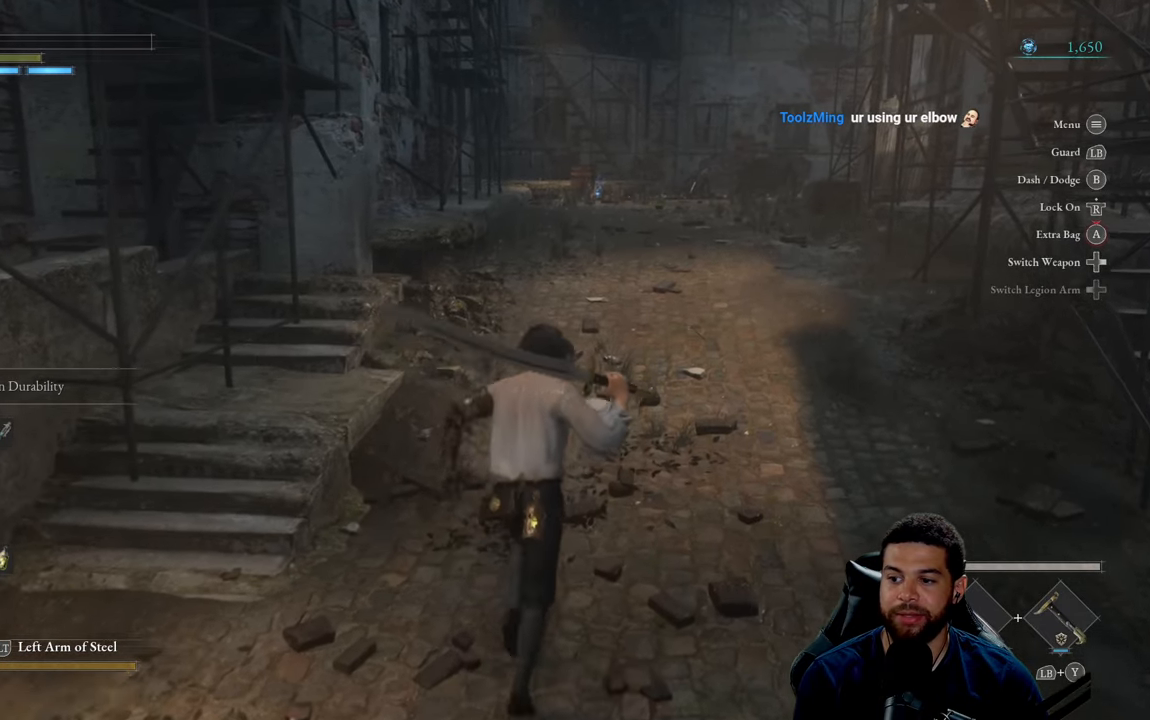
{"buttons": [], "left_stick": "up", "right_stick": "center", "events": []}
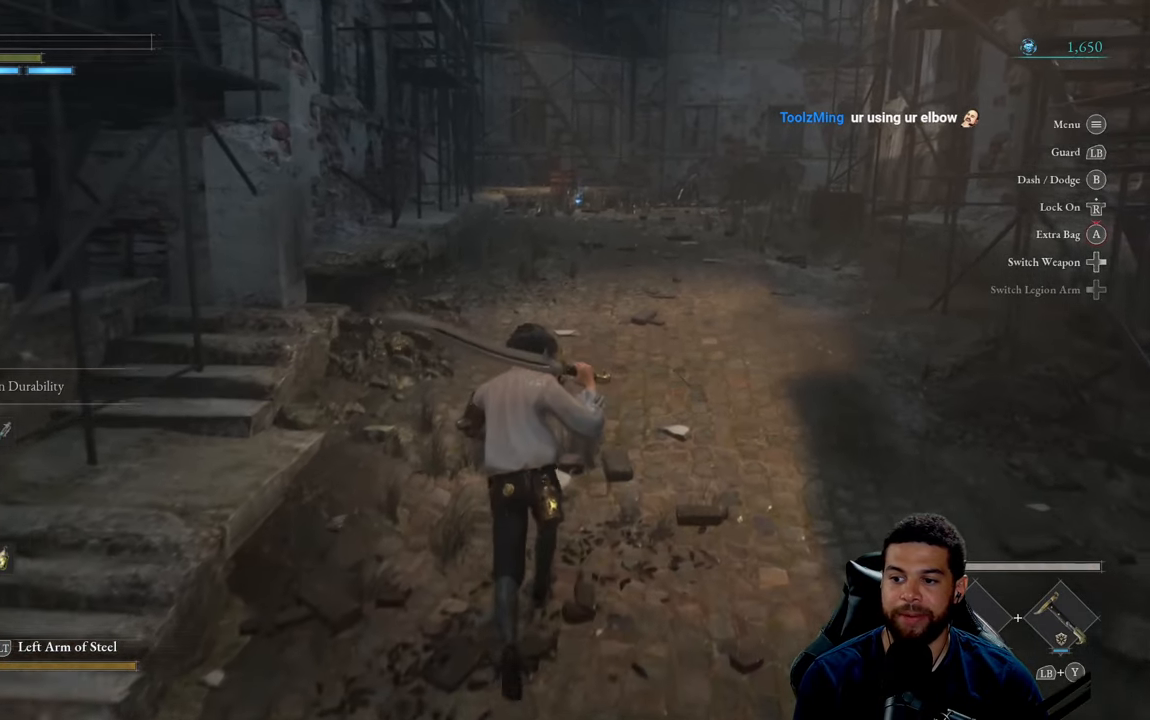
{"buttons": [], "left_stick": "up", "right_stick": "center", "events": []}
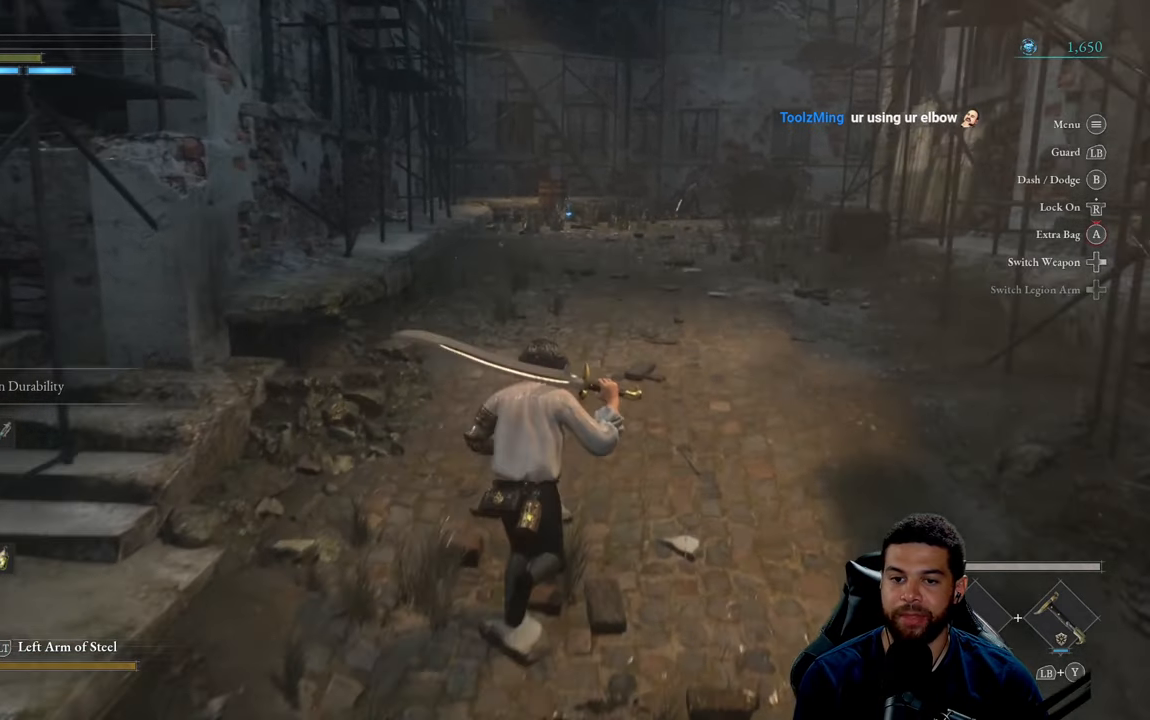
{"buttons": [], "left_stick": "up", "right_stick": "center", "events": []}
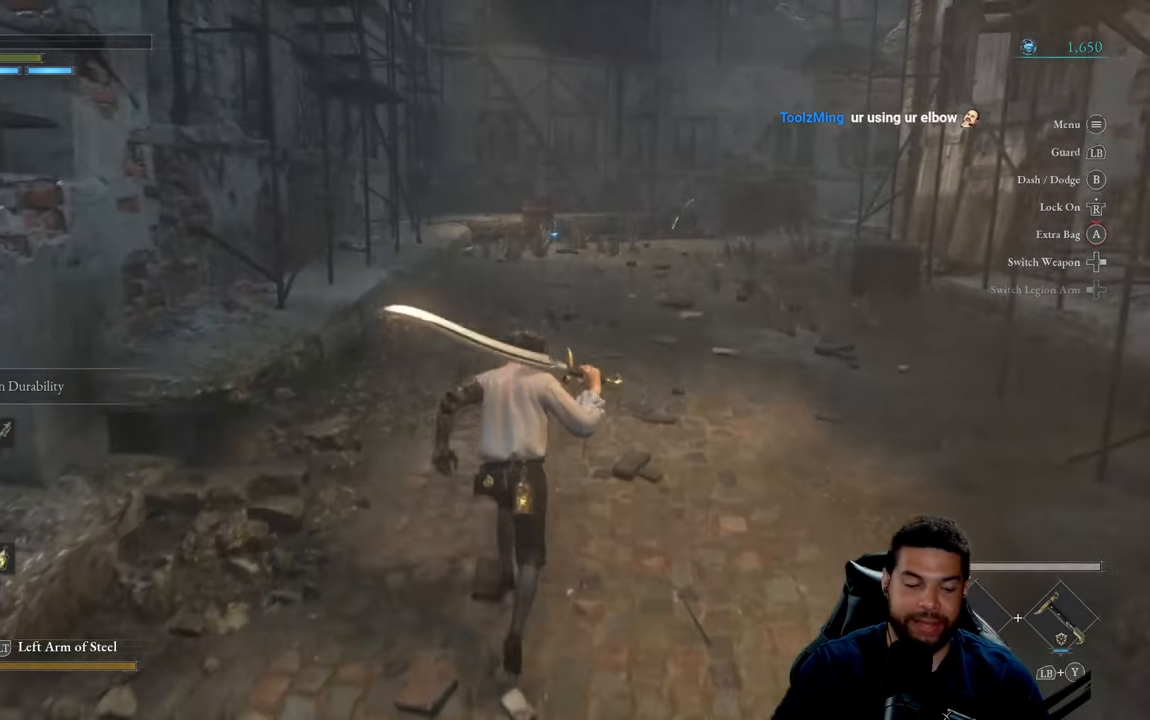
{"buttons": [], "left_stick": "up", "right_stick": "center", "events": []}
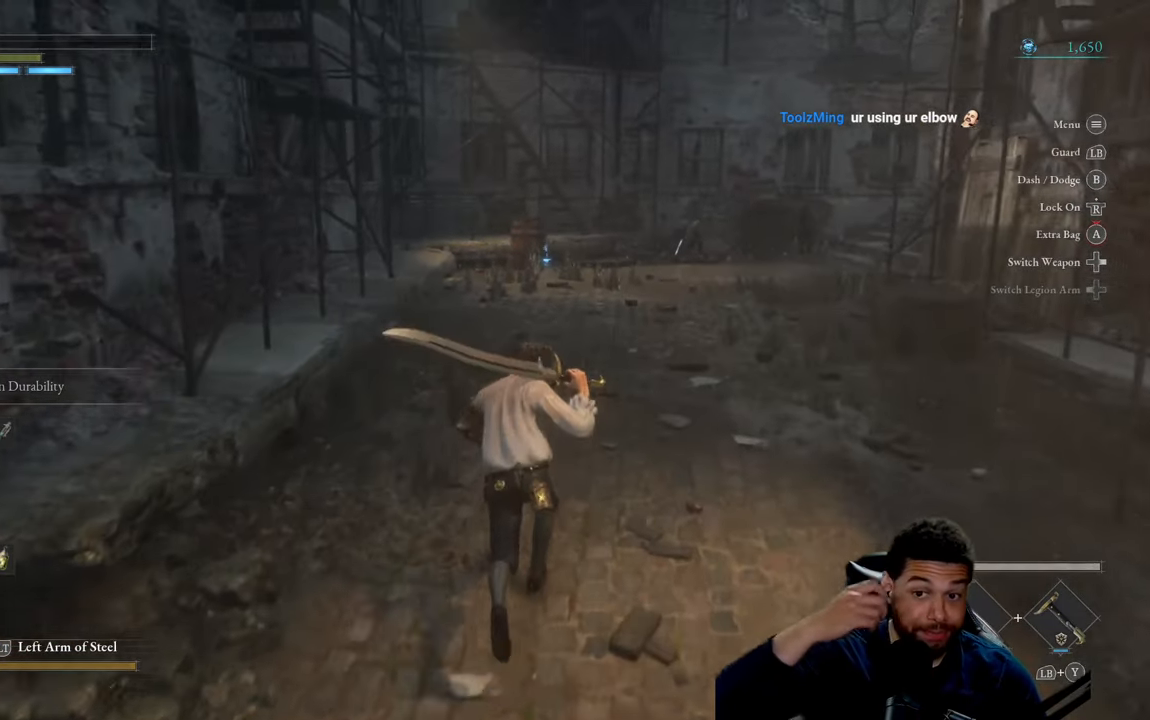
{"buttons": [], "left_stick": "up", "right_stick": "center", "events": []}
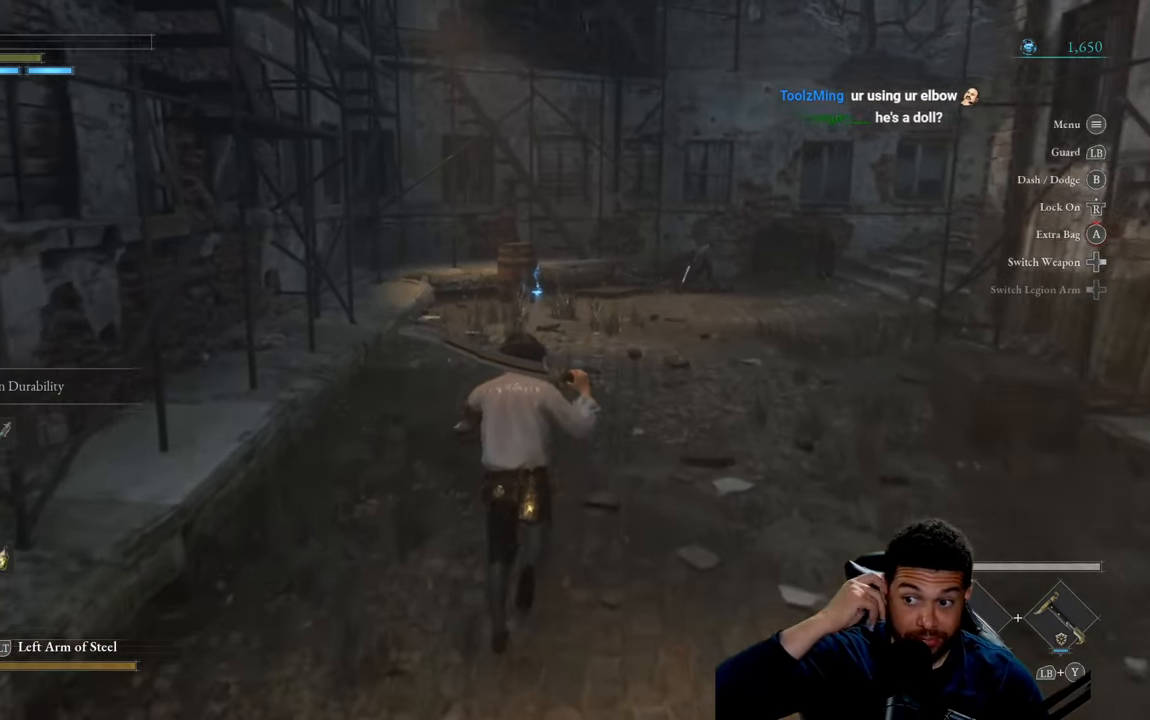
{"buttons": [], "left_stick": "up", "right_stick": "center", "events": []}
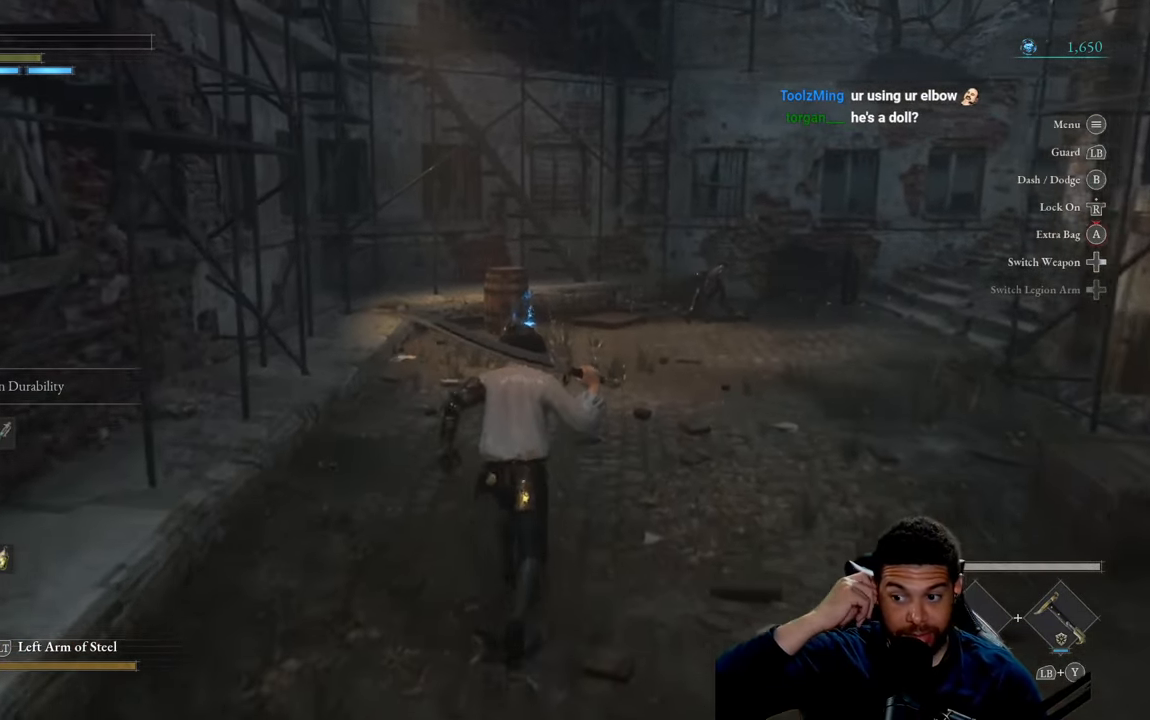
{"buttons": [], "left_stick": "up", "right_stick": "center", "events": [[150, "left_stick", "up-right"], [333, "left_stick", "up"]]}
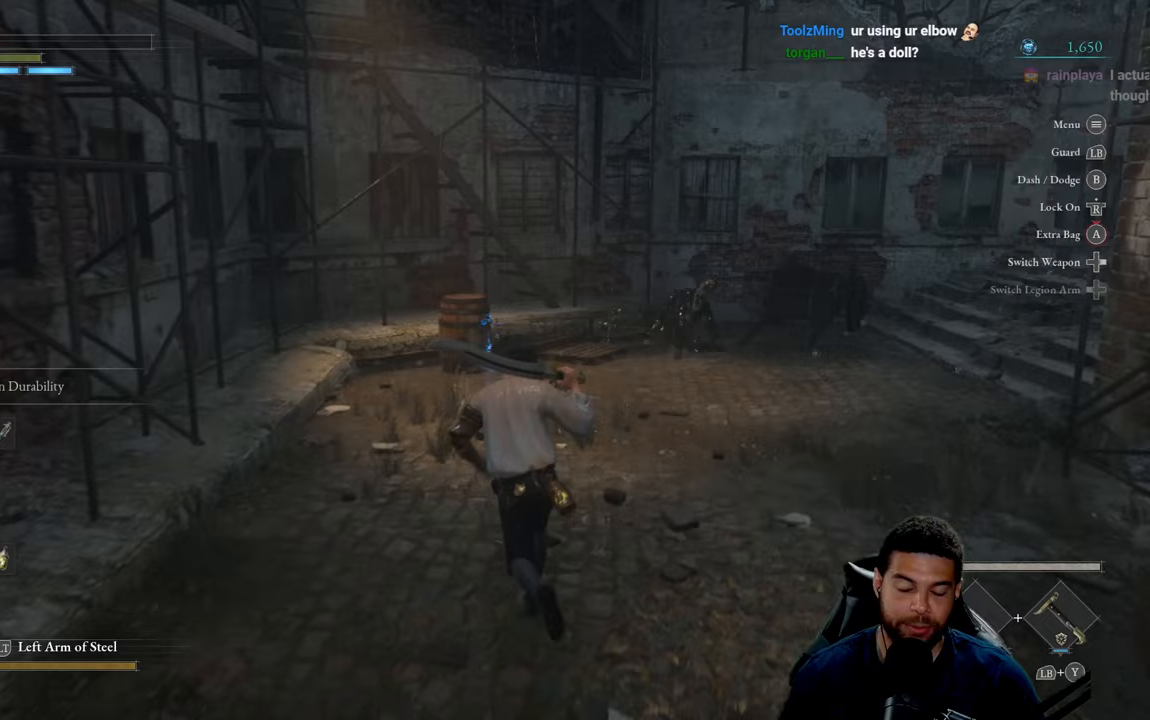
{"buttons": [], "left_stick": "up", "right_stick": "center", "events": []}
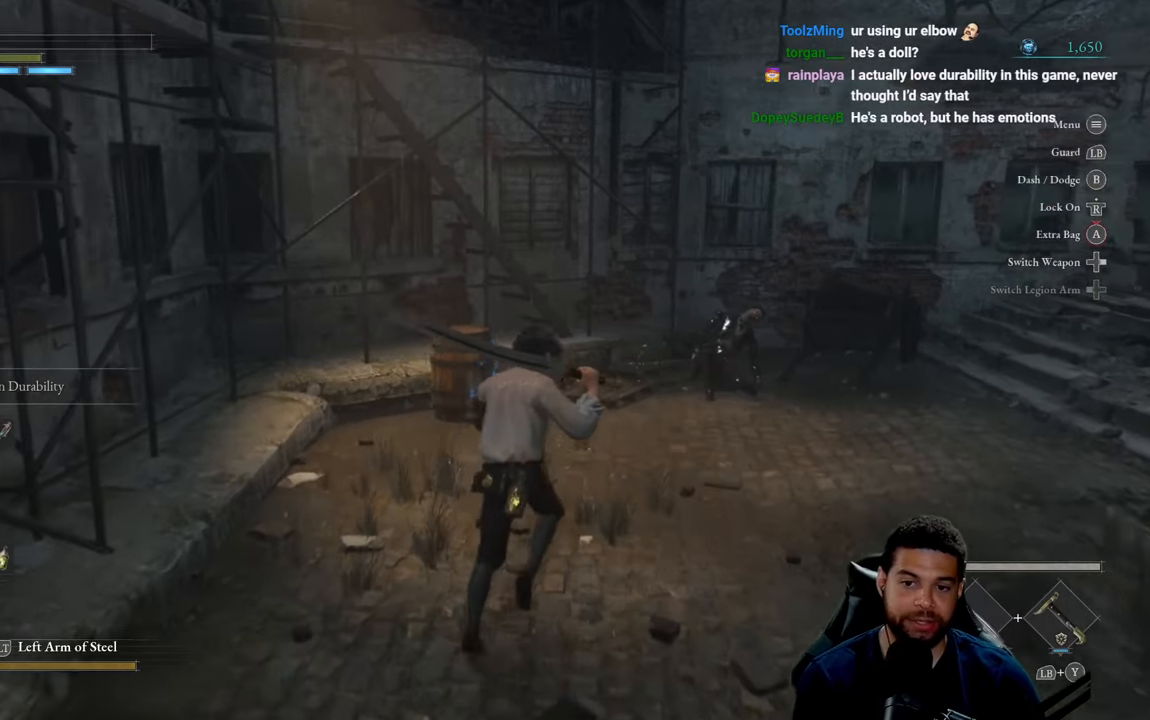
{"buttons": [], "left_stick": "up", "right_stick": "center", "events": [[67, "right_stick", "down-right"], [133, "right_stick", "center"]]}
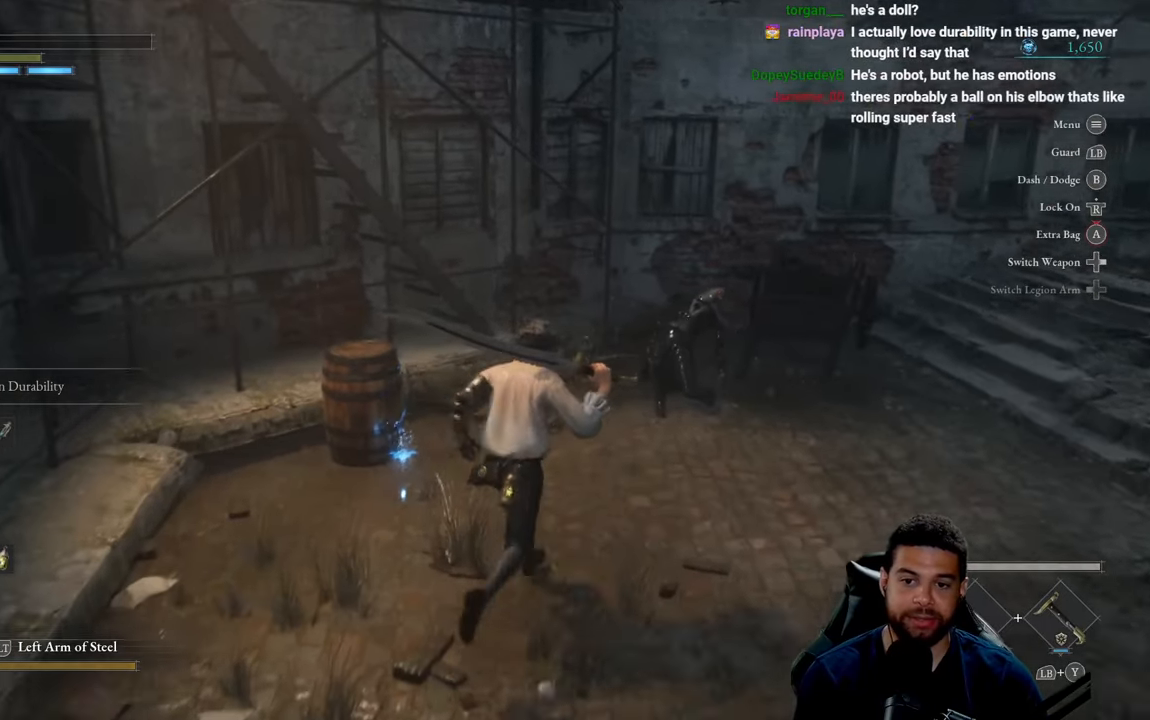
{"buttons": ["R2", "R3"], "left_stick": "up", "right_stick": "center", "events": [[300, "R2", "down"], [450, "R3", "down"]]}
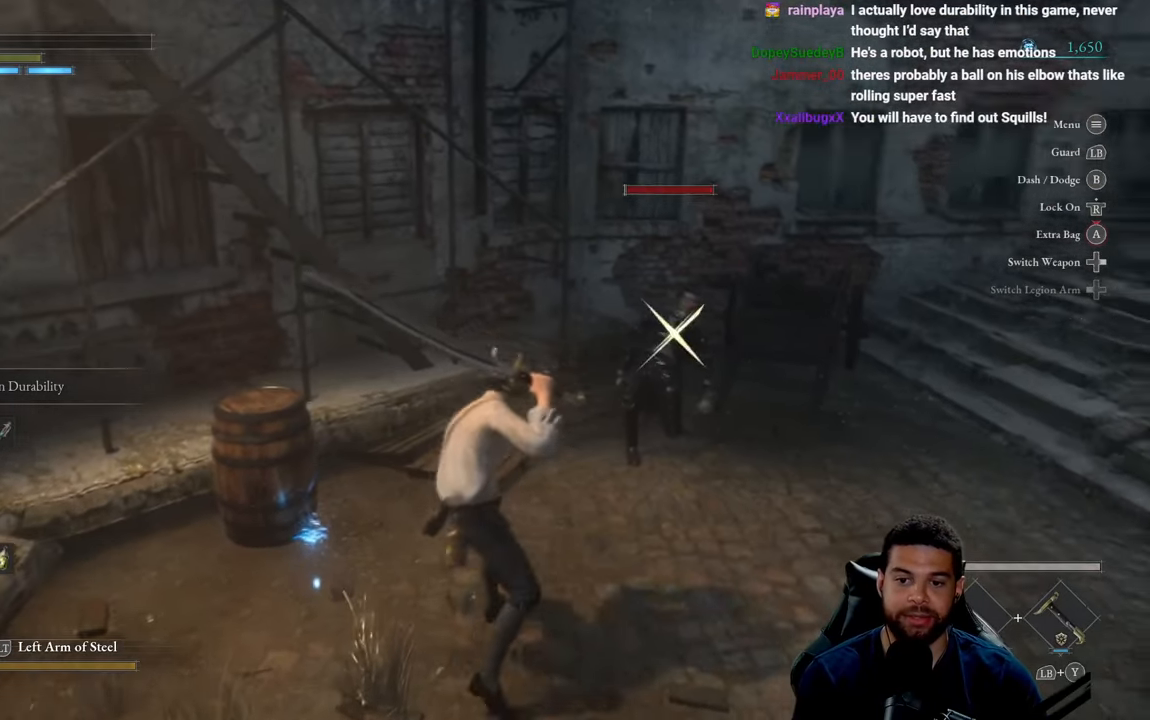
{"buttons": ["R2"], "left_stick": "up", "right_stick": "center", "events": [[117, "R3", "up"]]}
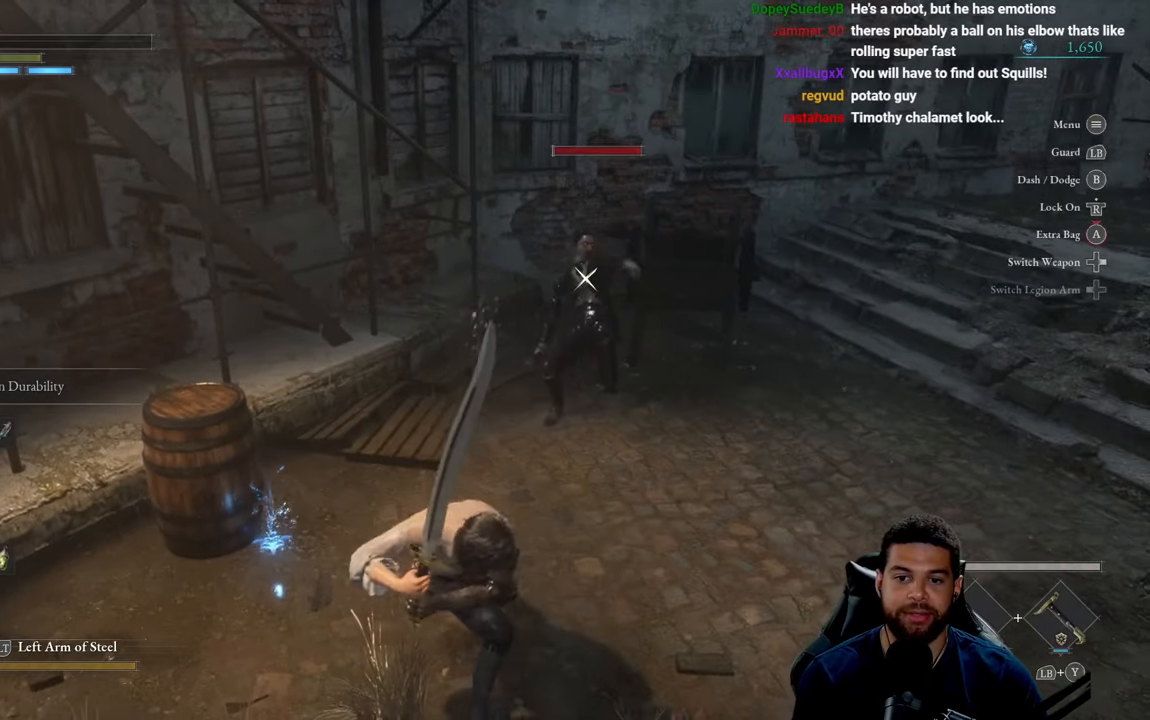
{"buttons": ["R2"], "left_stick": "up", "right_stick": "center", "events": []}
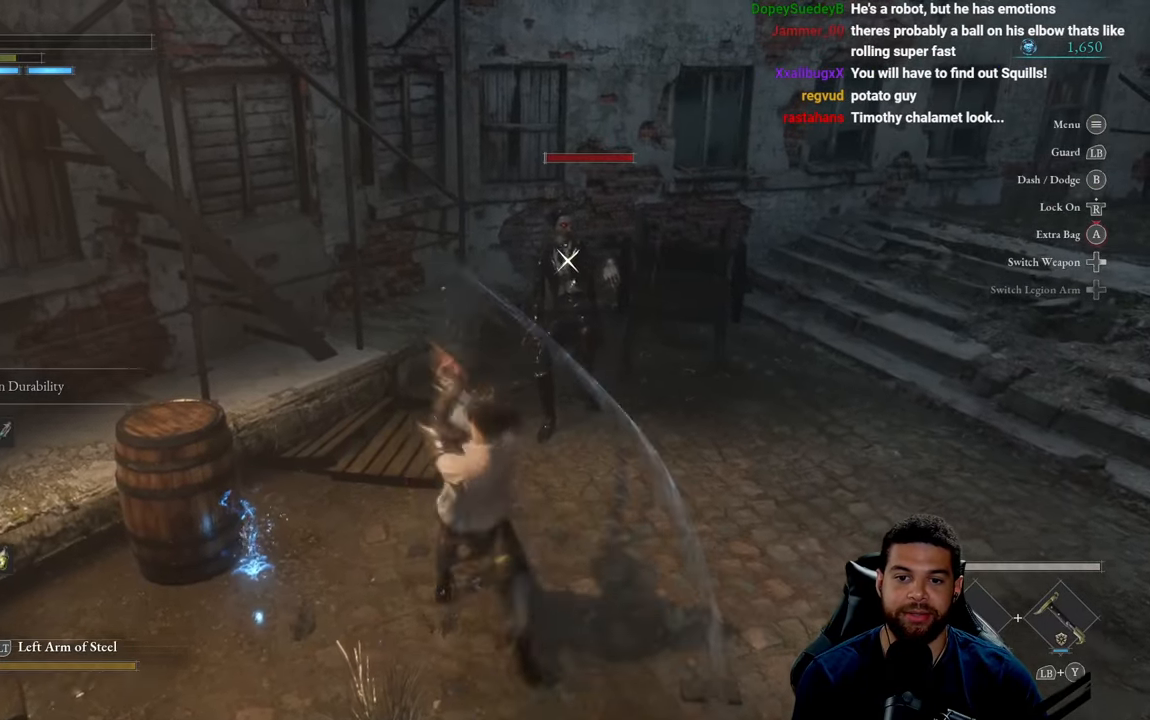
{"buttons": ["R2"], "left_stick": "up", "right_stick": "center", "events": []}
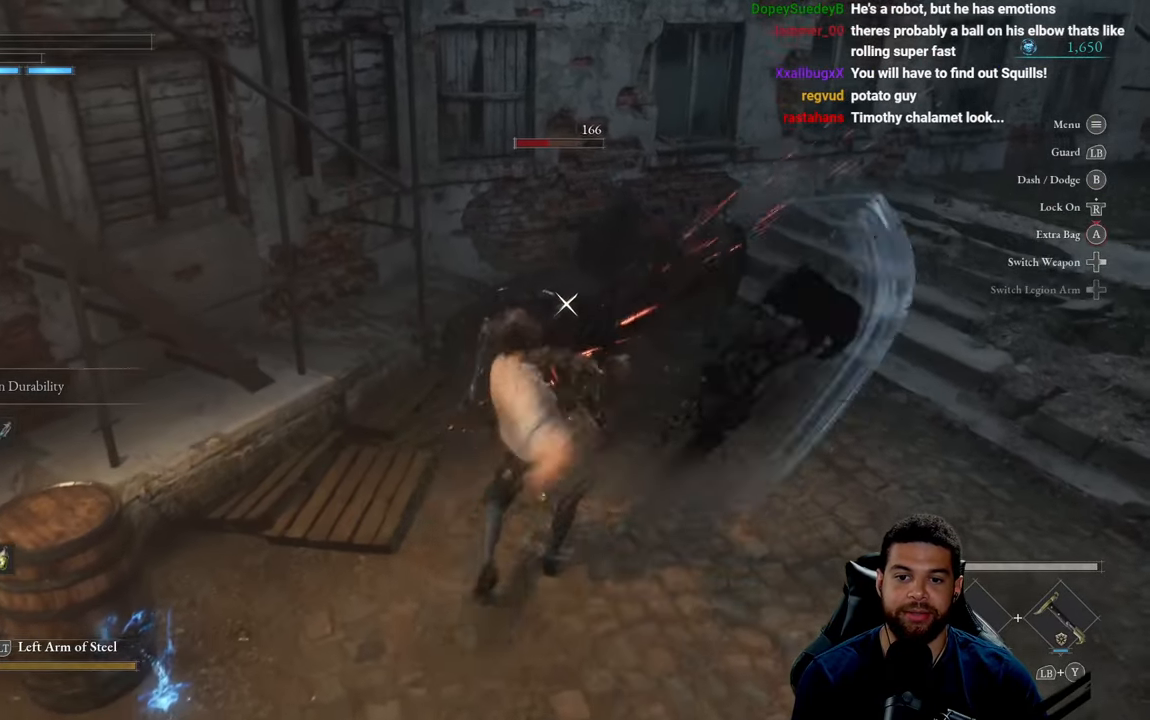
{"buttons": [], "left_stick": "down", "right_stick": "center", "events": [[250, "left_stick", "up-left"], [383, "R2", "up"], [400, "left_stick", "down-left"], [467, "left_stick", "down"]]}